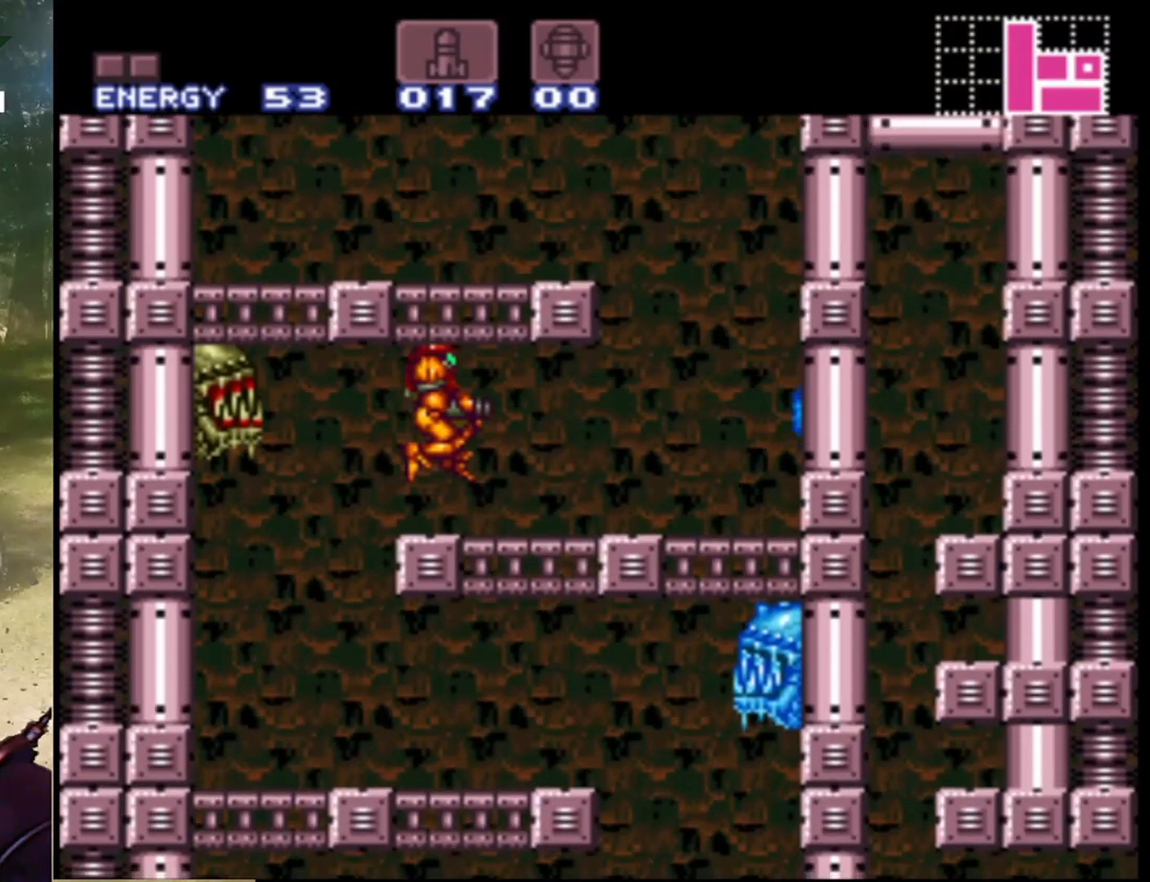
Gameplay with a controller (Nintendo layout); each line is a JSON object with the inputs held at the frame after it. "events" lists button and stick changes between this image and that frame as [ms after this image, input, new state], when the widget could be followed in between. Not read: L1 L3 R1 R3.
{"buttons": ["DPAD_RIGHT"], "events": [[167, "B", "up"], [167, "DPAD_RIGHT", "up"], [200, "DPAD_LEFT", "down"], [333, "Y", "down"], [367, "DPAD_LEFT", "up"], [467, "DPAD_RIGHT", "down"], [467, "Y", "up"]]}
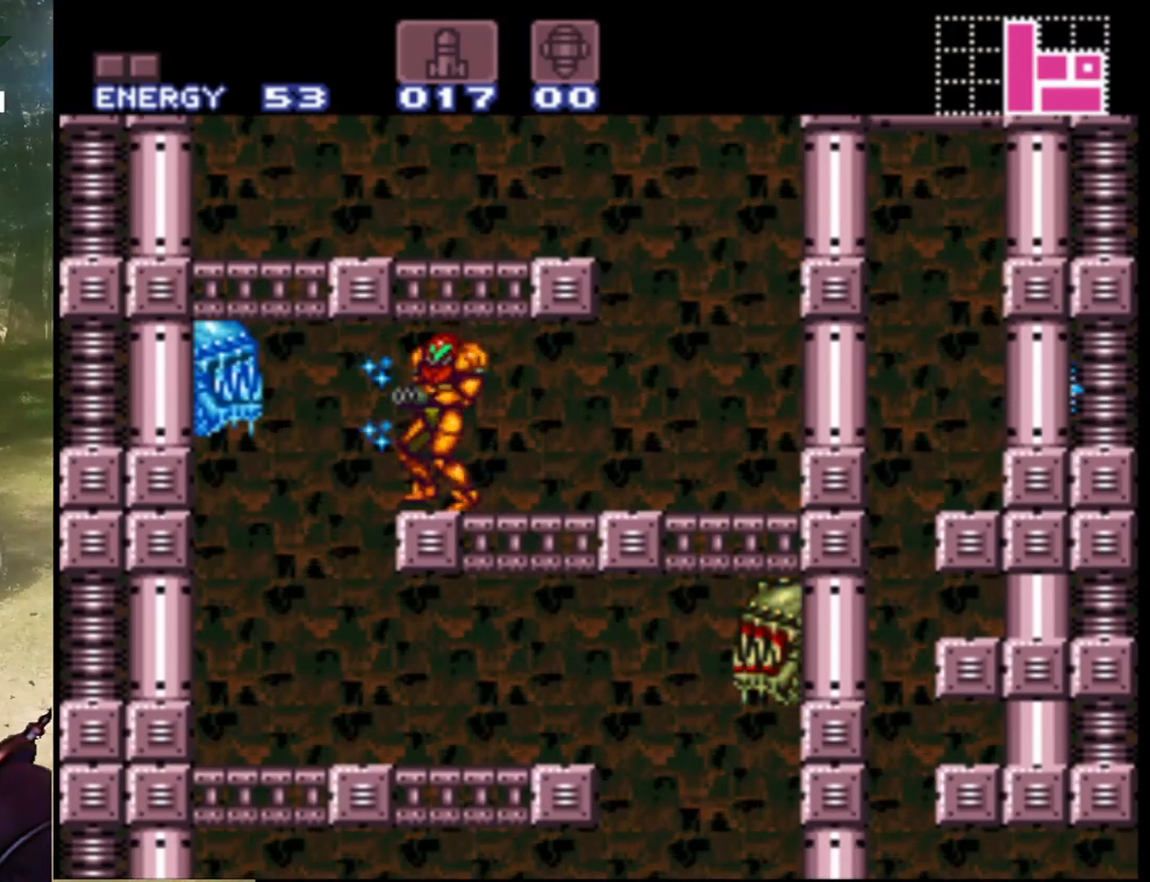
{"buttons": ["DPAD_RIGHT"], "events": []}
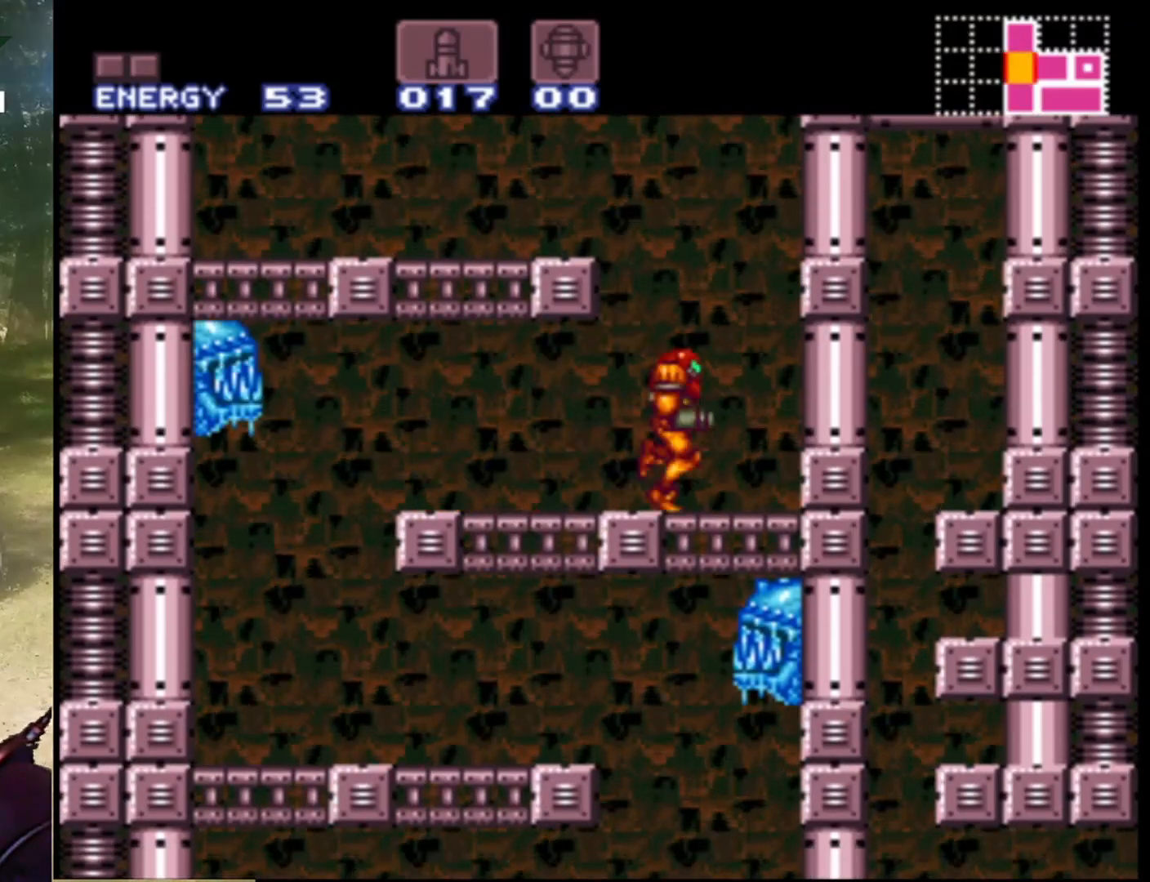
{"buttons": ["B", "DPAD_LEFT"], "events": [[33, "DPAD_RIGHT", "up"], [100, "DPAD_LEFT", "down"], [133, "B", "down"]]}
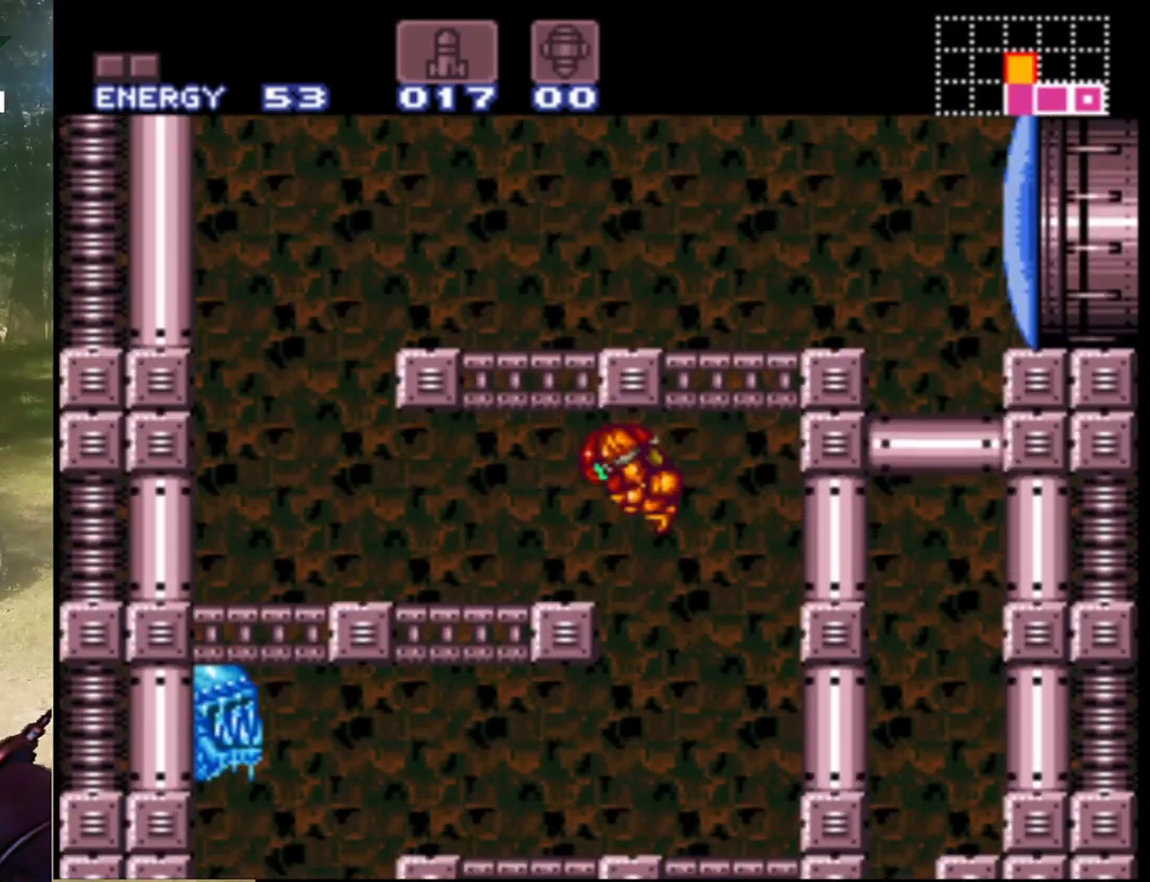
{"buttons": ["DPAD_LEFT"], "events": [[333, "B", "up"]]}
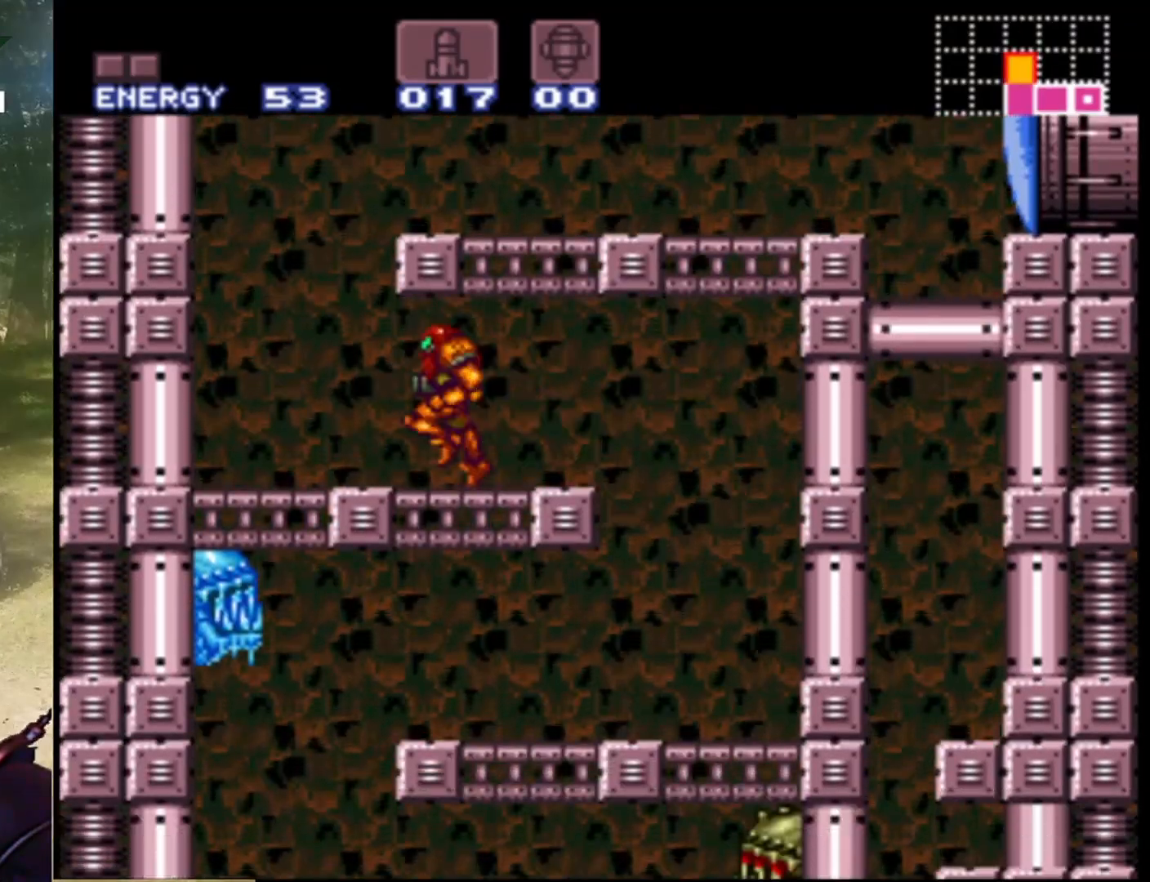
{"buttons": ["B", "DPAD_RIGHT"], "events": [[200, "DPAD_LEFT", "up"], [300, "B", "down"], [300, "DPAD_RIGHT", "down"]]}
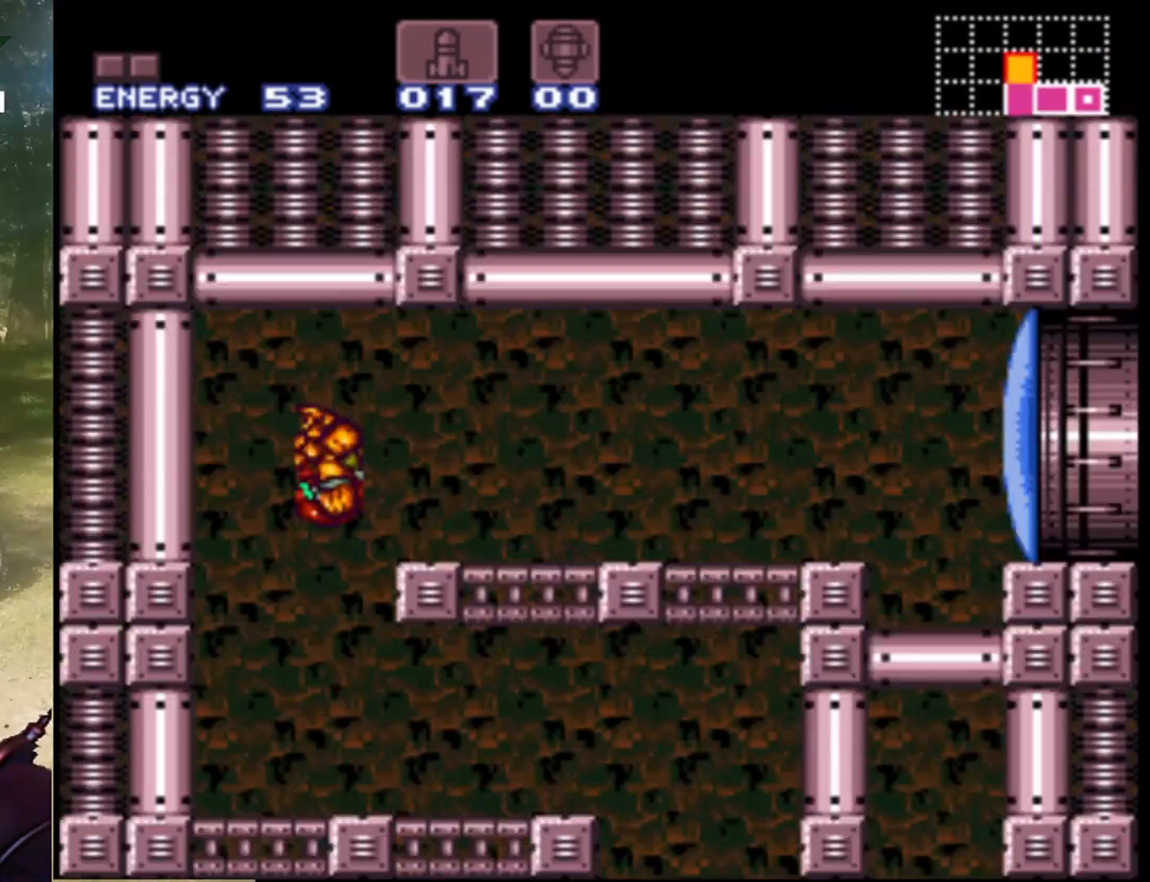
{"buttons": ["DPAD_RIGHT"], "events": [[200, "Y", "down"], [400, "Y", "up"], [467, "B", "up"]]}
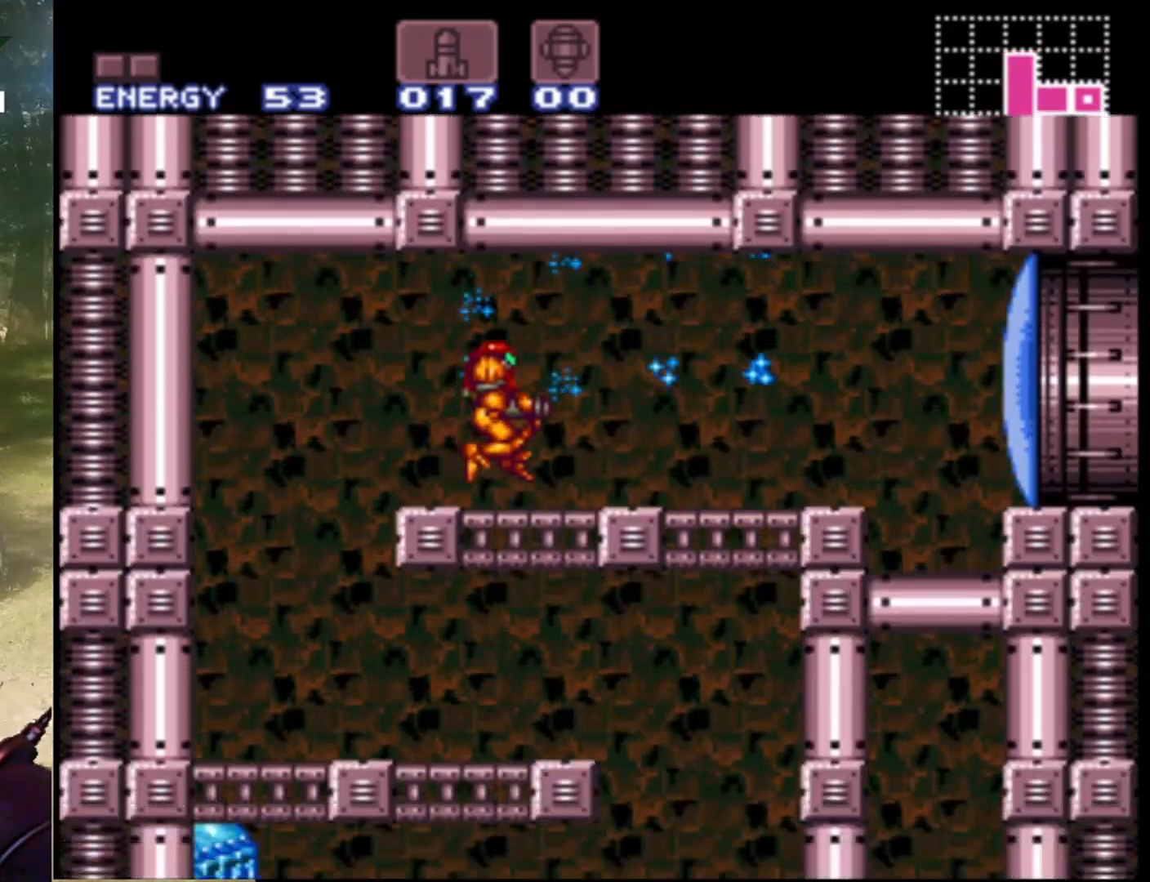
{"buttons": ["DPAD_RIGHT"], "events": []}
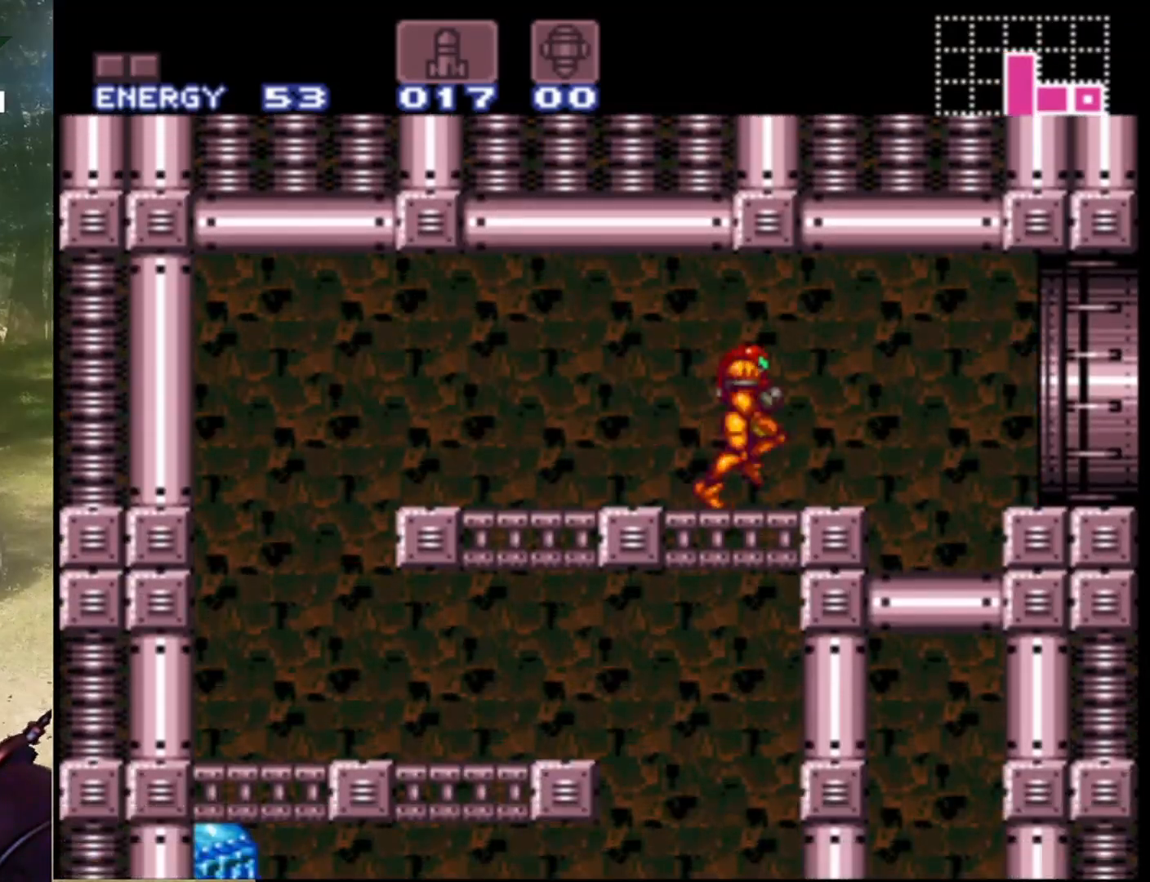
{"buttons": ["DPAD_RIGHT"], "events": []}
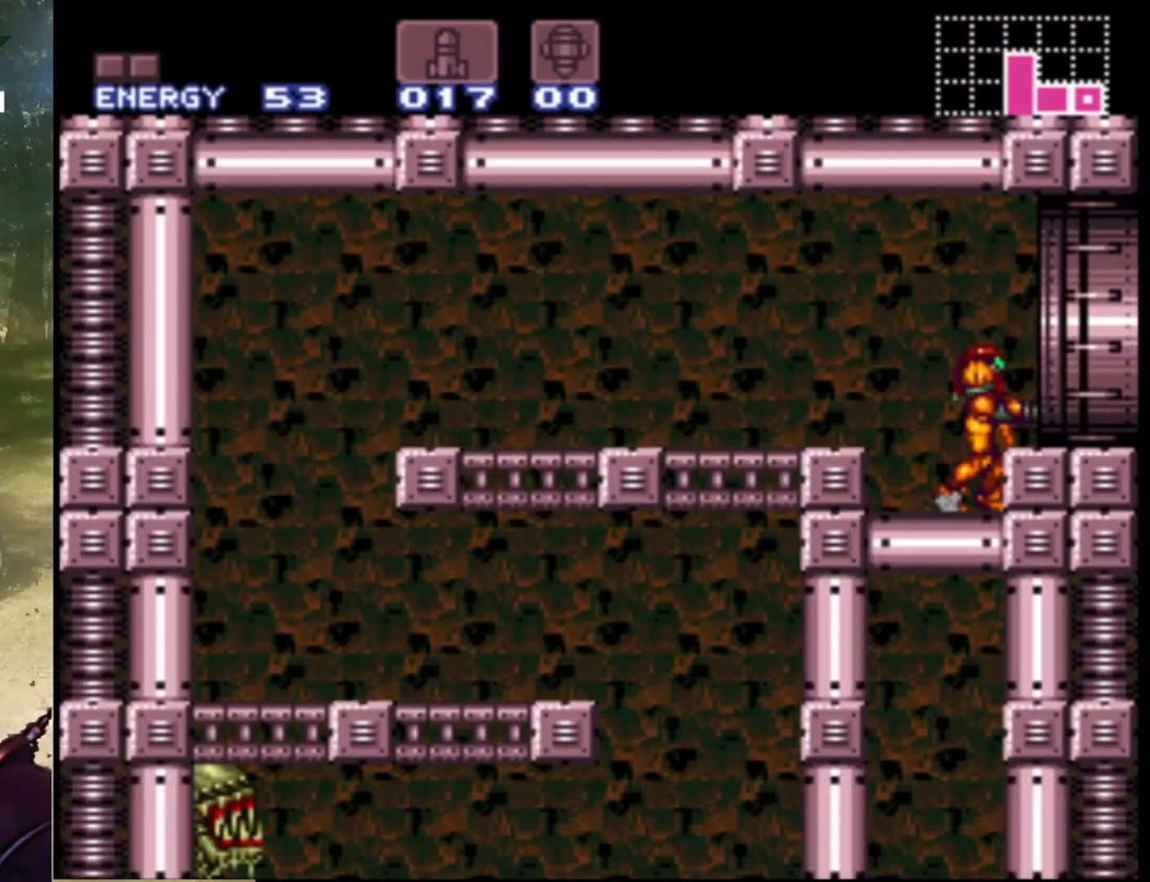
{"buttons": ["DPAD_RIGHT"], "events": [[100, "B", "down"], [233, "B", "up"]]}
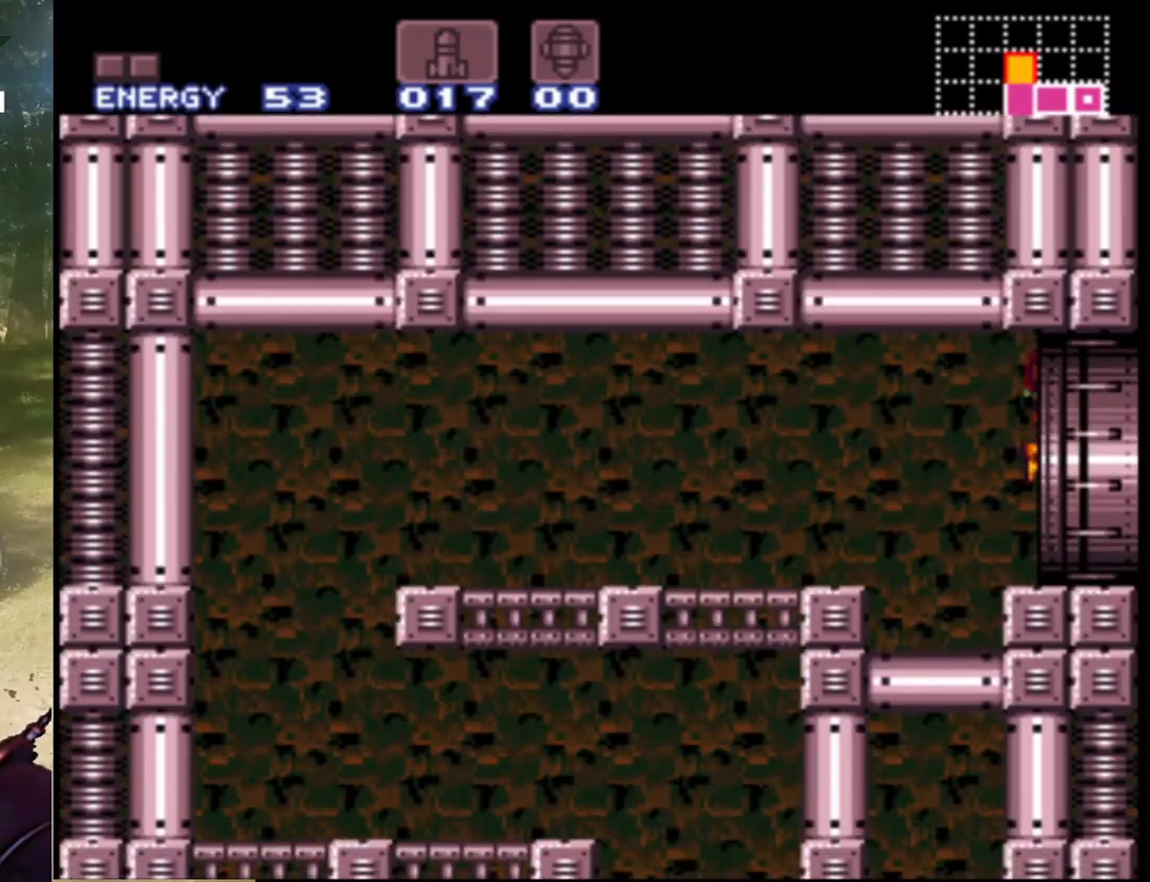
{"buttons": [], "events": [[400, "DPAD_RIGHT", "up"]]}
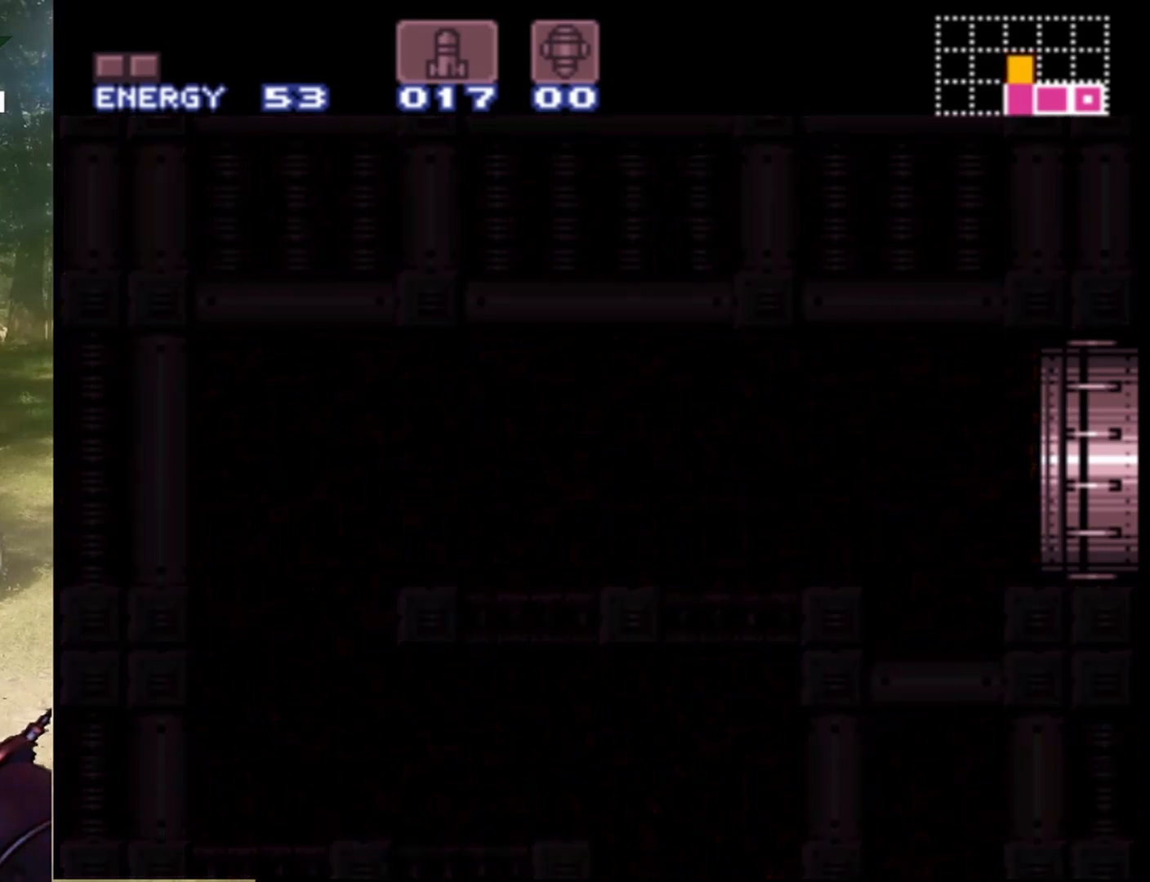
{"buttons": [], "events": []}
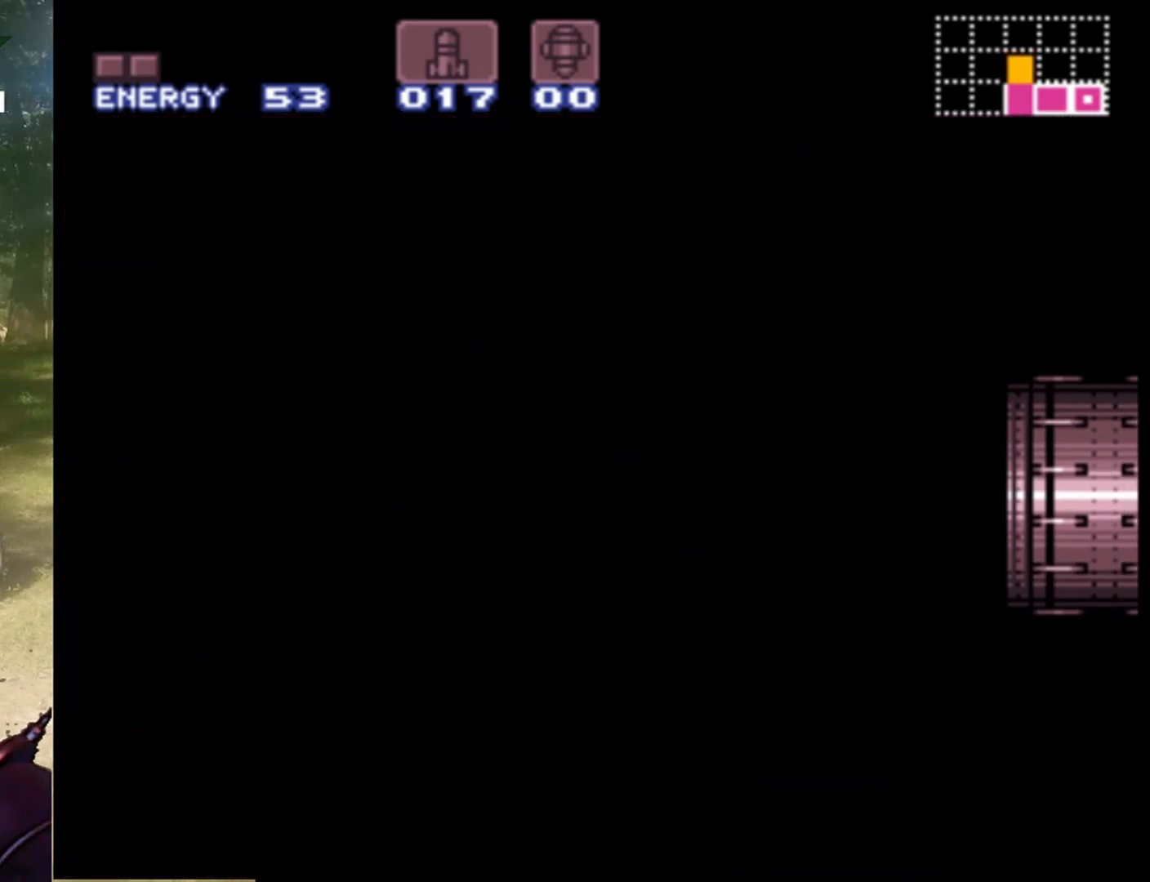
{"buttons": [], "events": []}
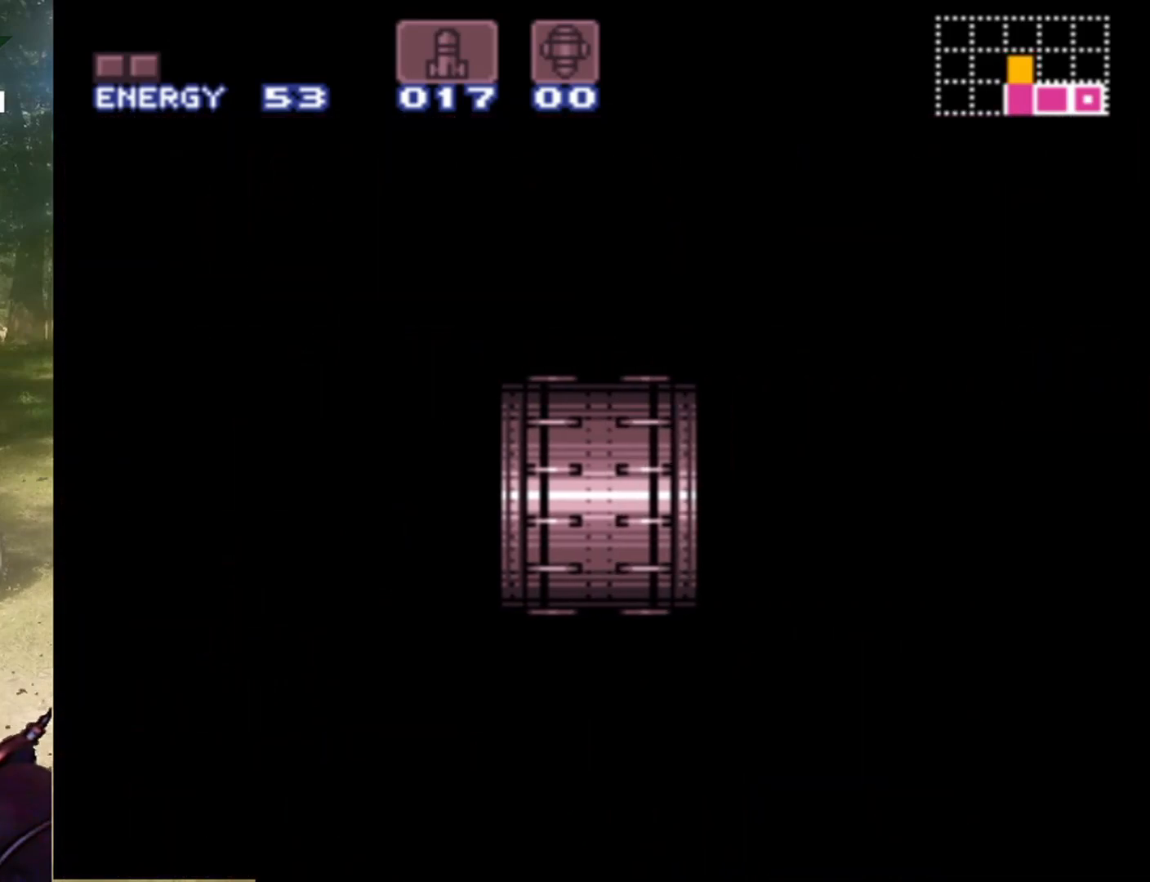
{"buttons": [], "events": []}
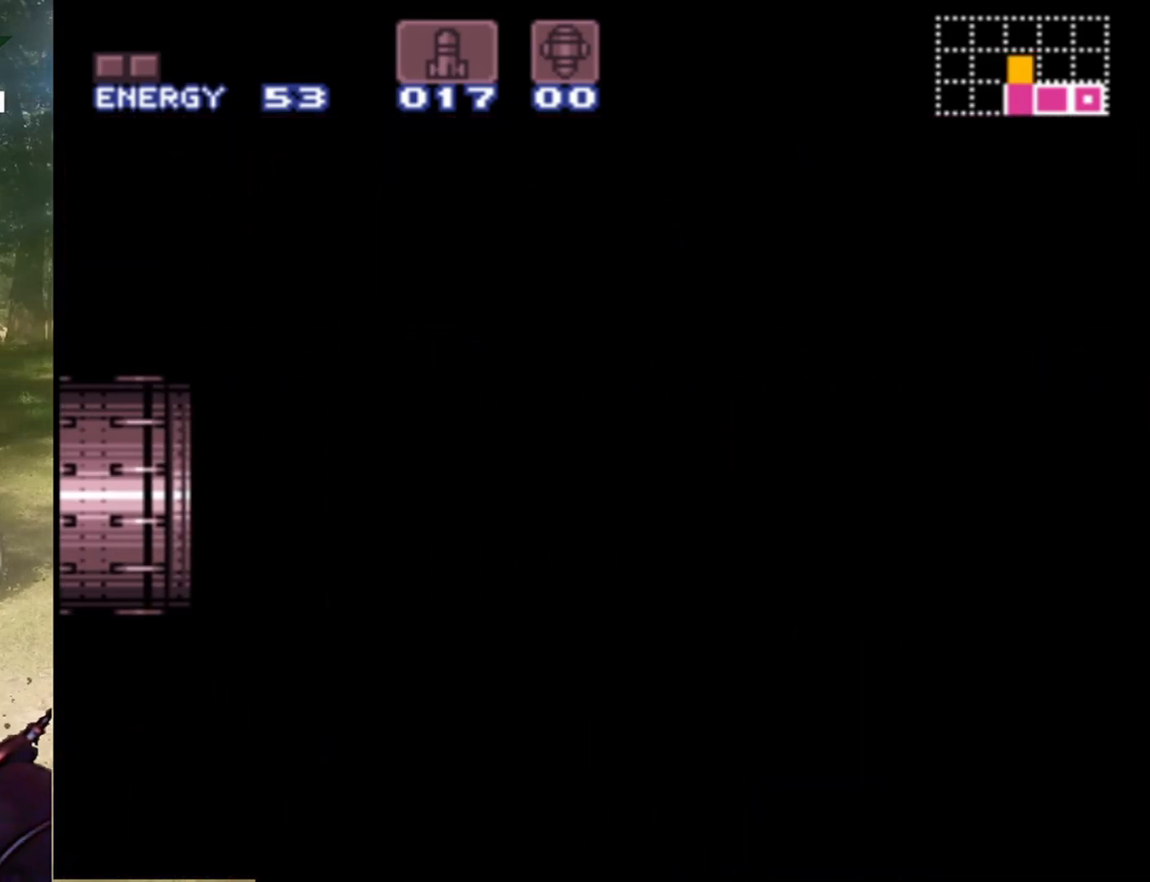
{"buttons": [], "events": []}
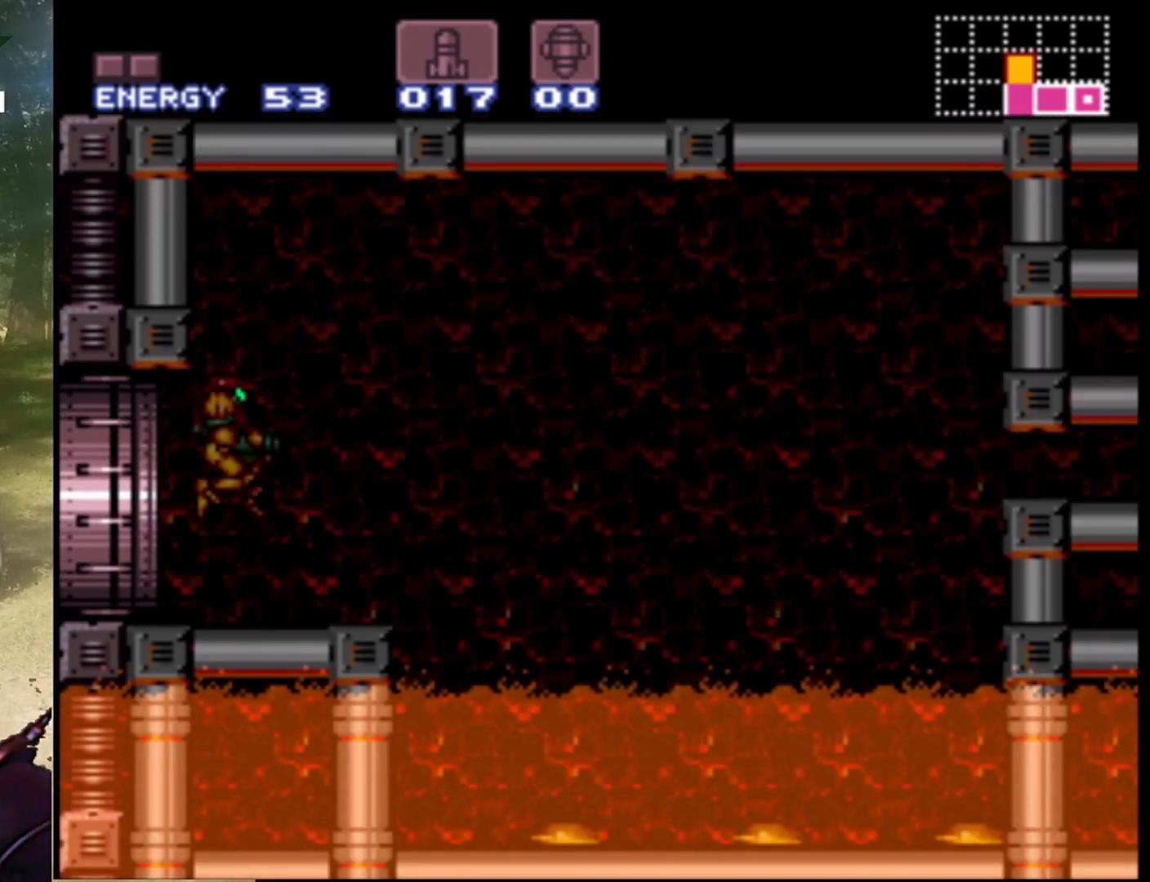
{"buttons": [], "events": []}
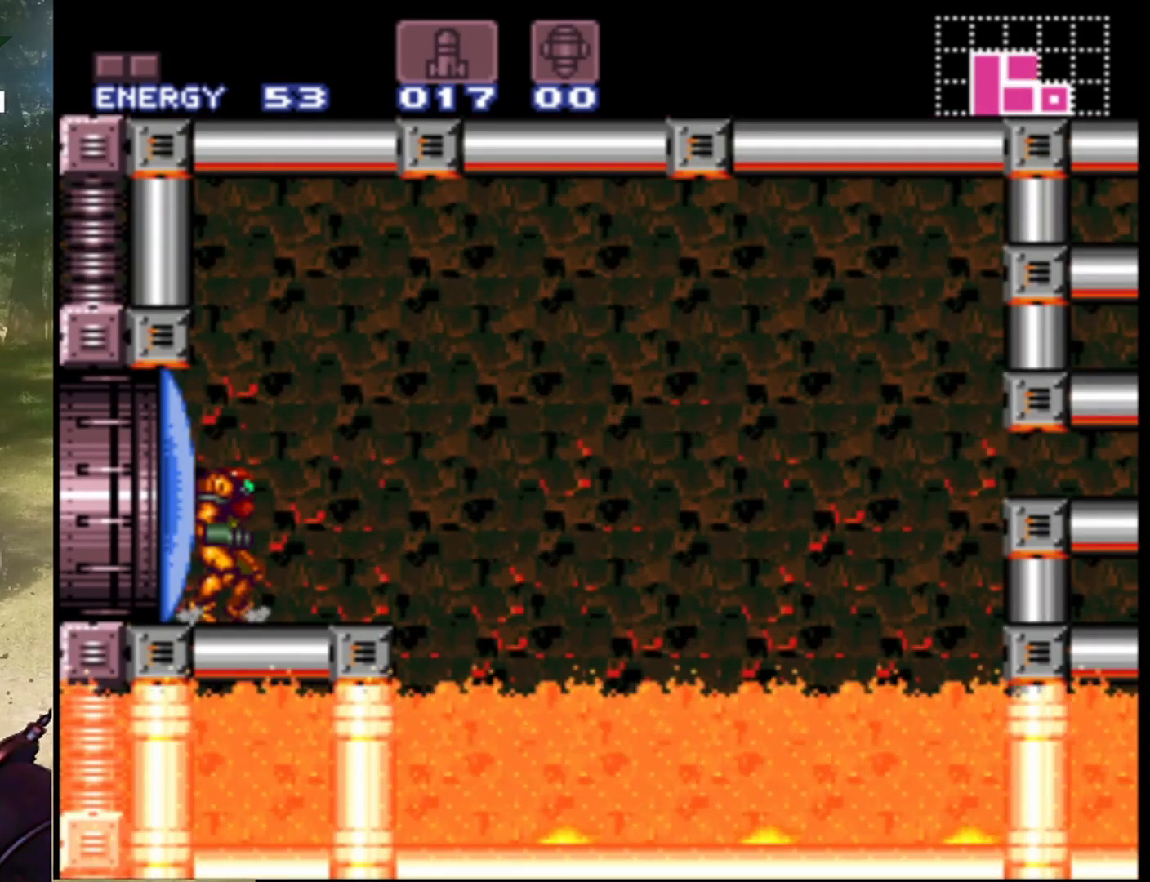
{"buttons": ["DPAD_RIGHT"], "events": [[500, "DPAD_RIGHT", "down"]]}
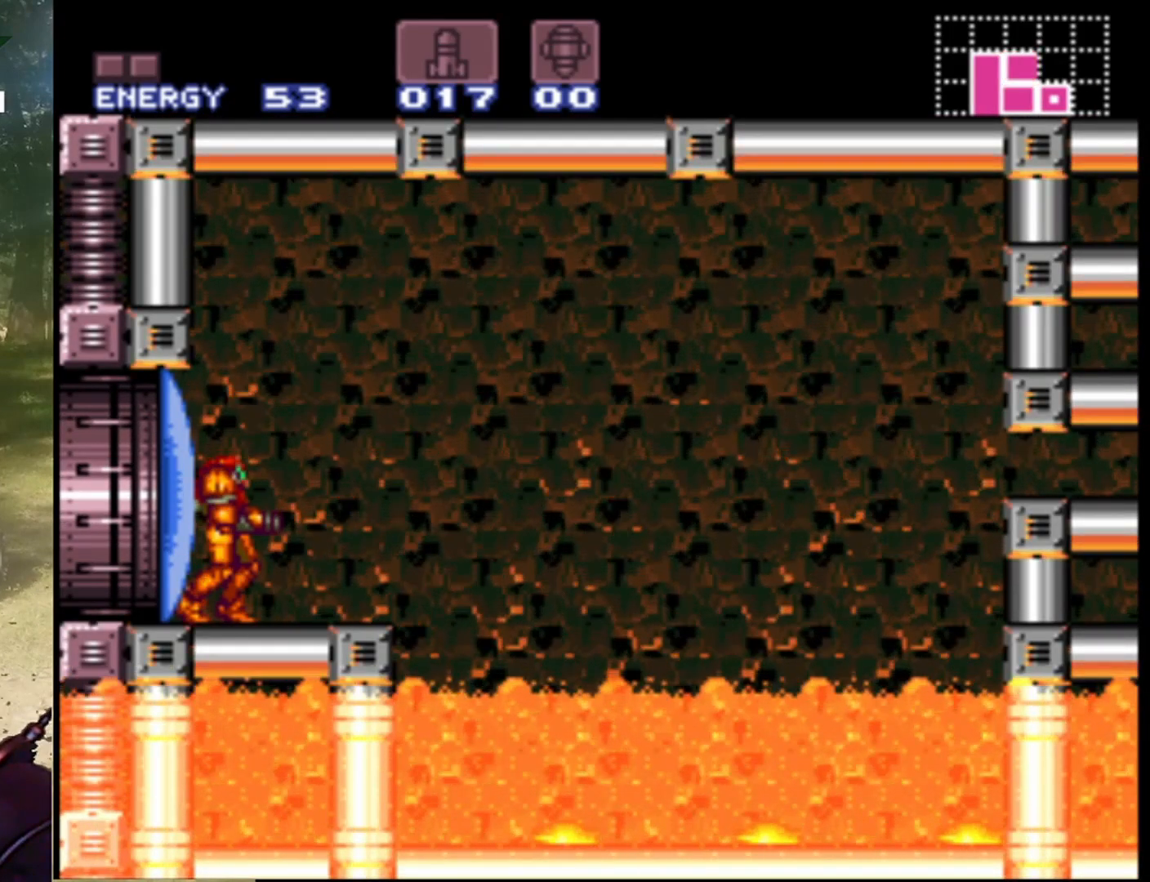
{"buttons": [], "events": [[200, "DPAD_RIGHT", "up"]]}
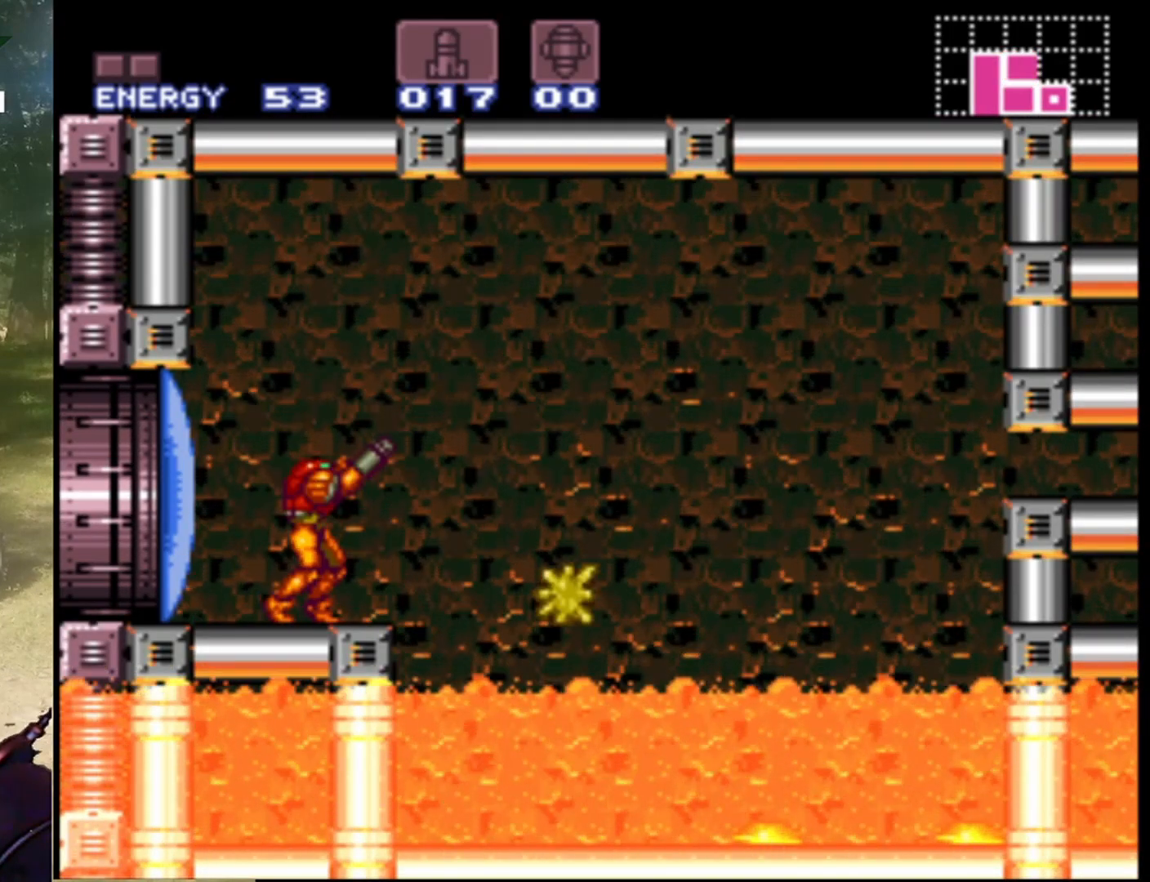
{"buttons": [], "events": []}
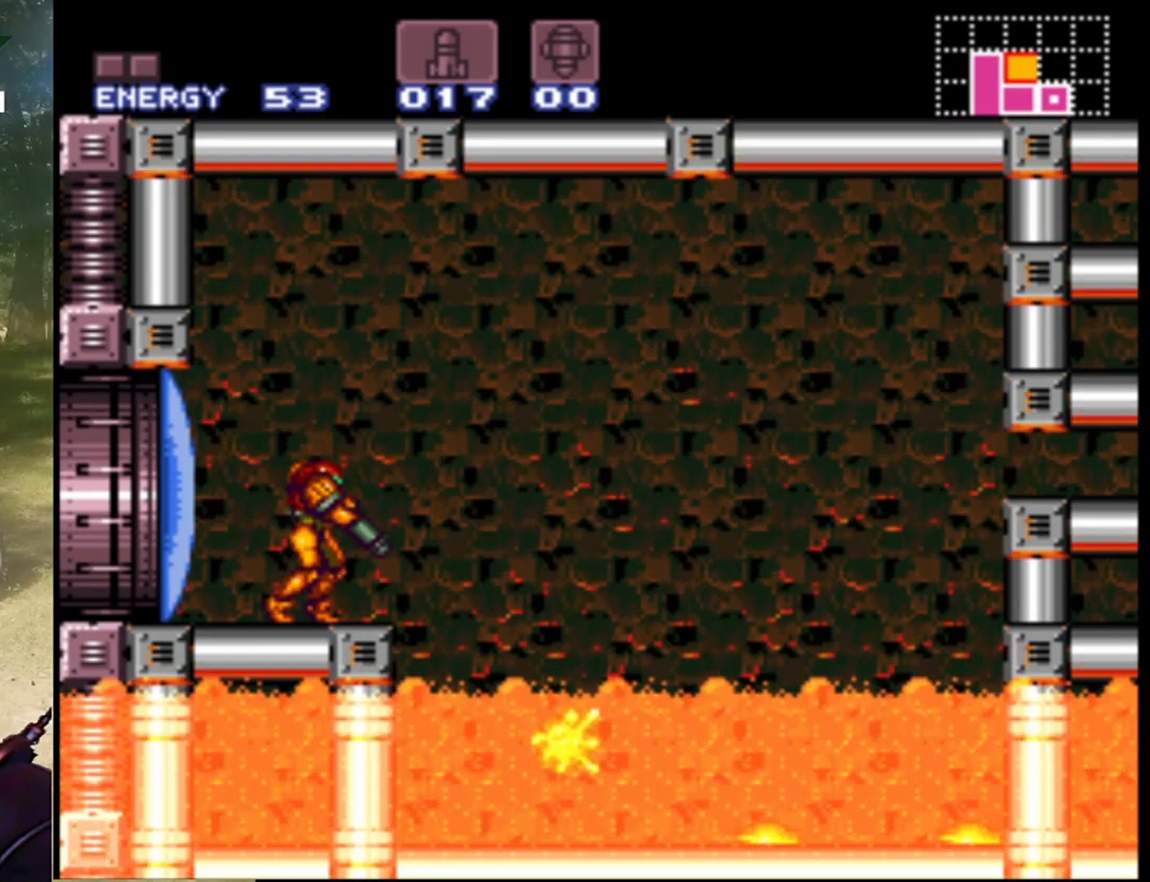
{"buttons": [], "events": [[200, "Y", "down"], [367, "Y", "up"]]}
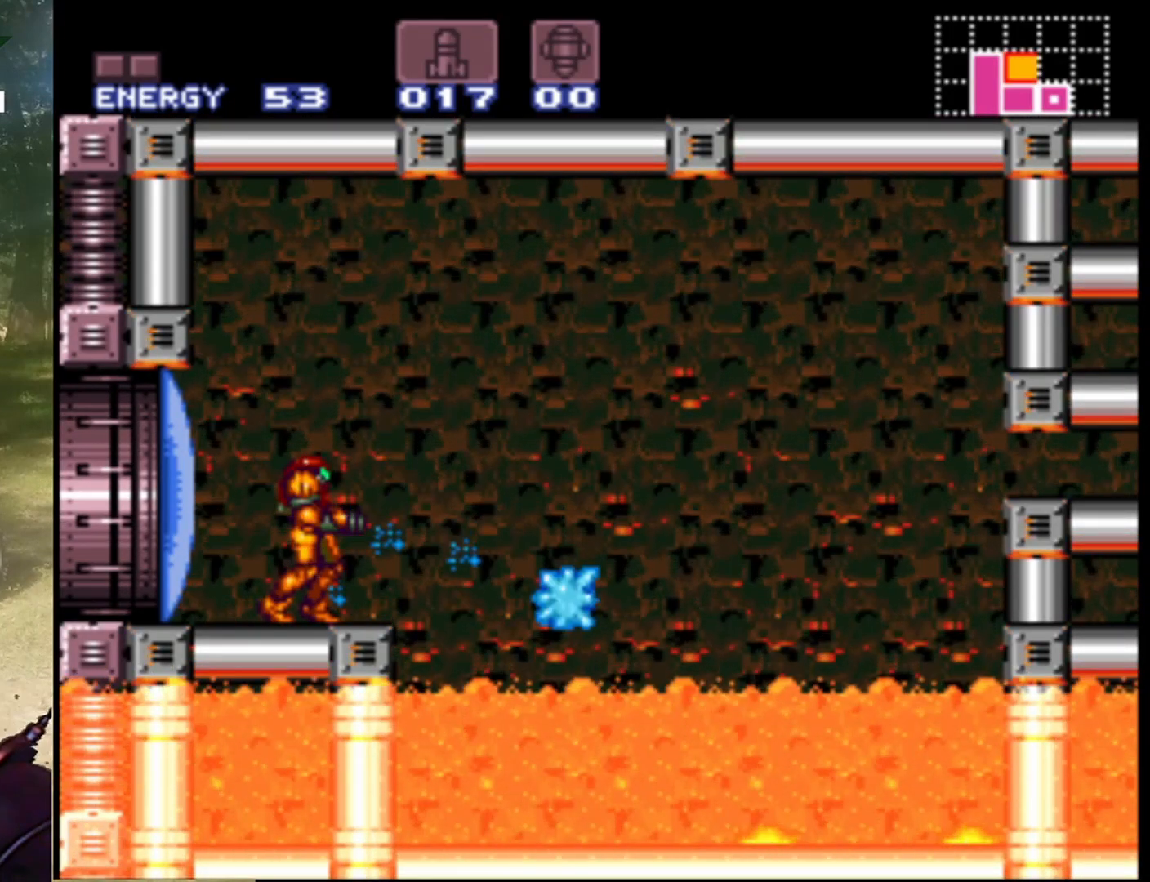
{"buttons": [], "events": []}
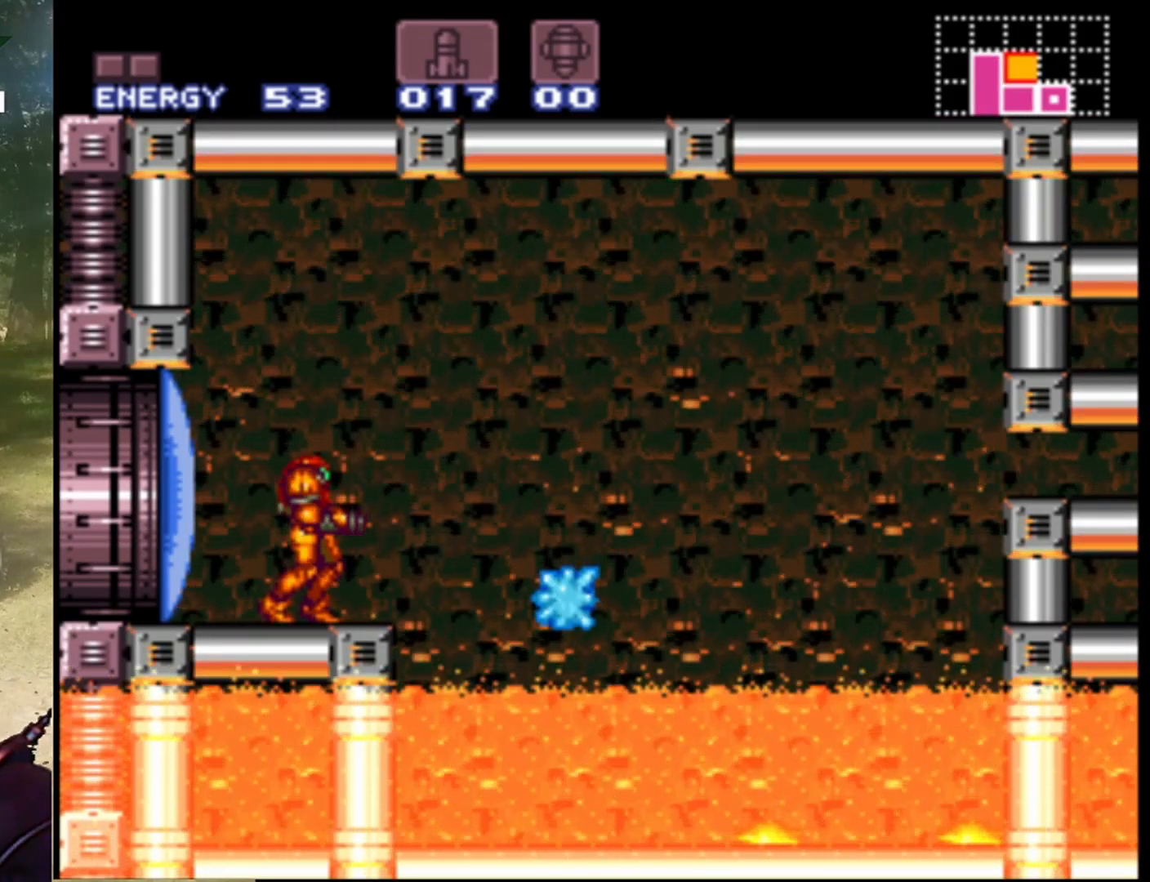
{"buttons": [], "events": [[233, "Y", "down"], [367, "Y", "up"]]}
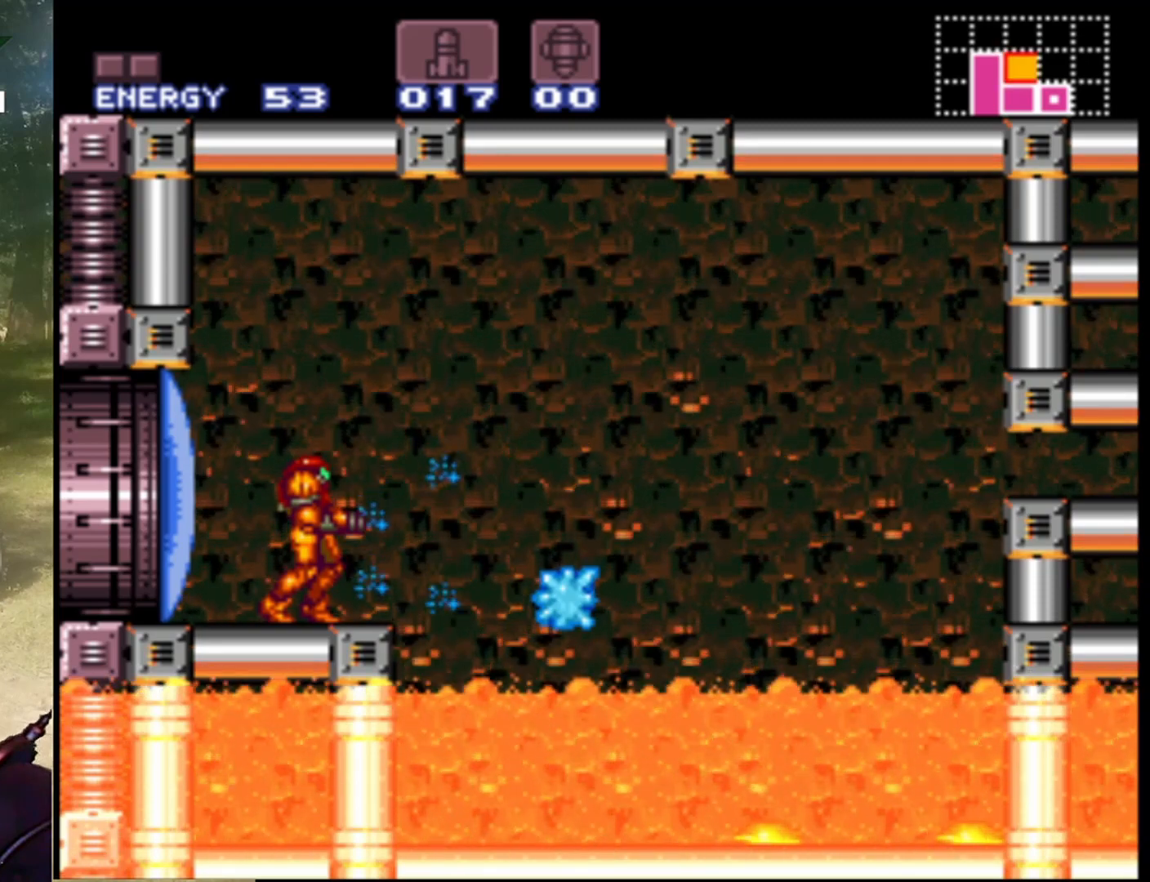
{"buttons": ["Y"], "events": [[200, "DPAD_RIGHT", "down"], [300, "DPAD_RIGHT", "up"], [500, "Y", "down"]]}
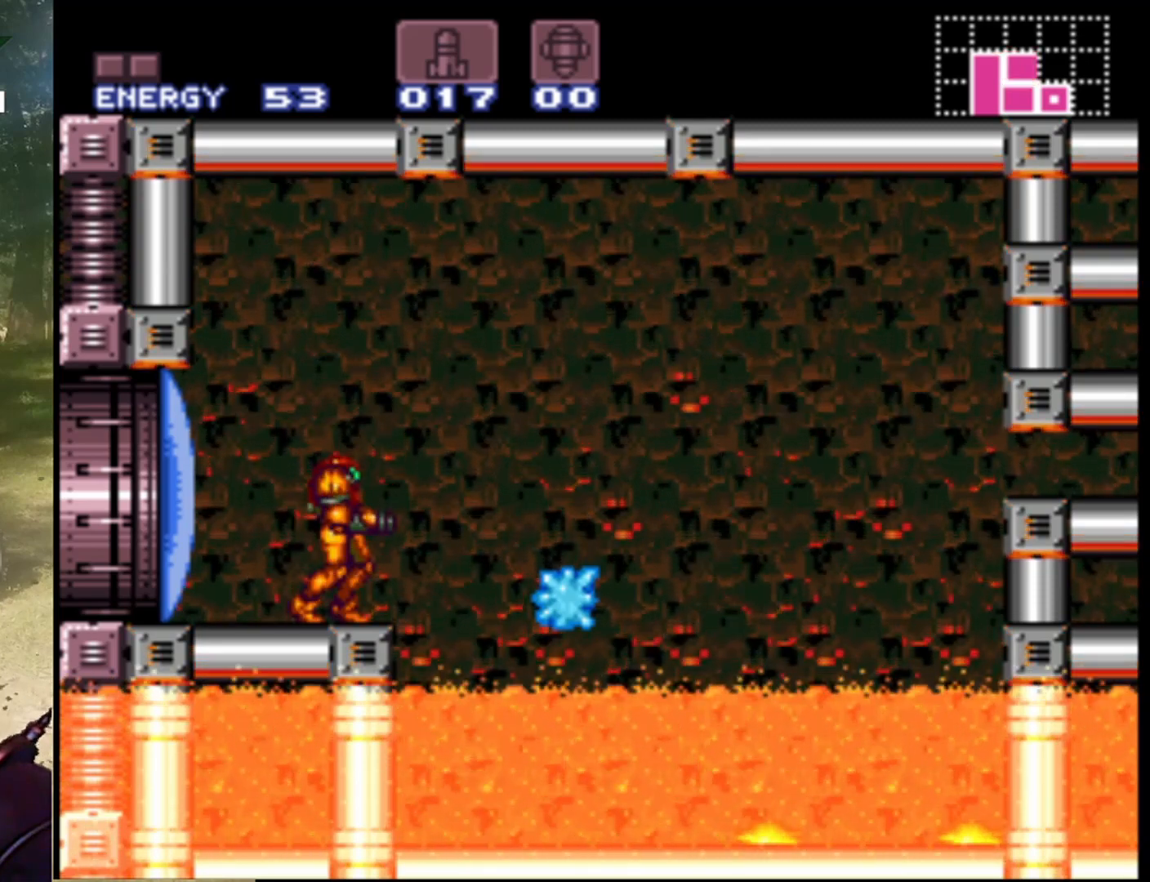
{"buttons": [], "events": [[233, "Y", "up"]]}
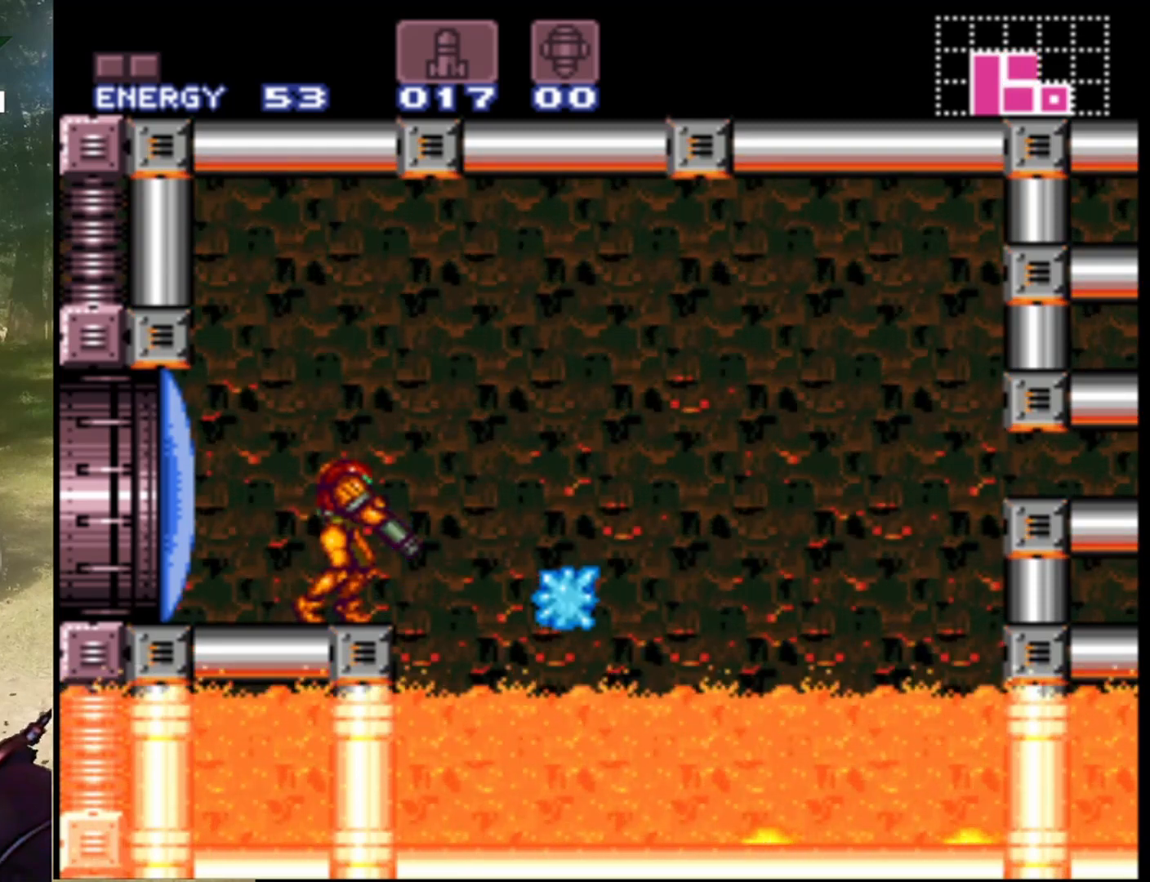
{"buttons": [], "events": [[133, "Y", "down"], [333, "Y", "up"]]}
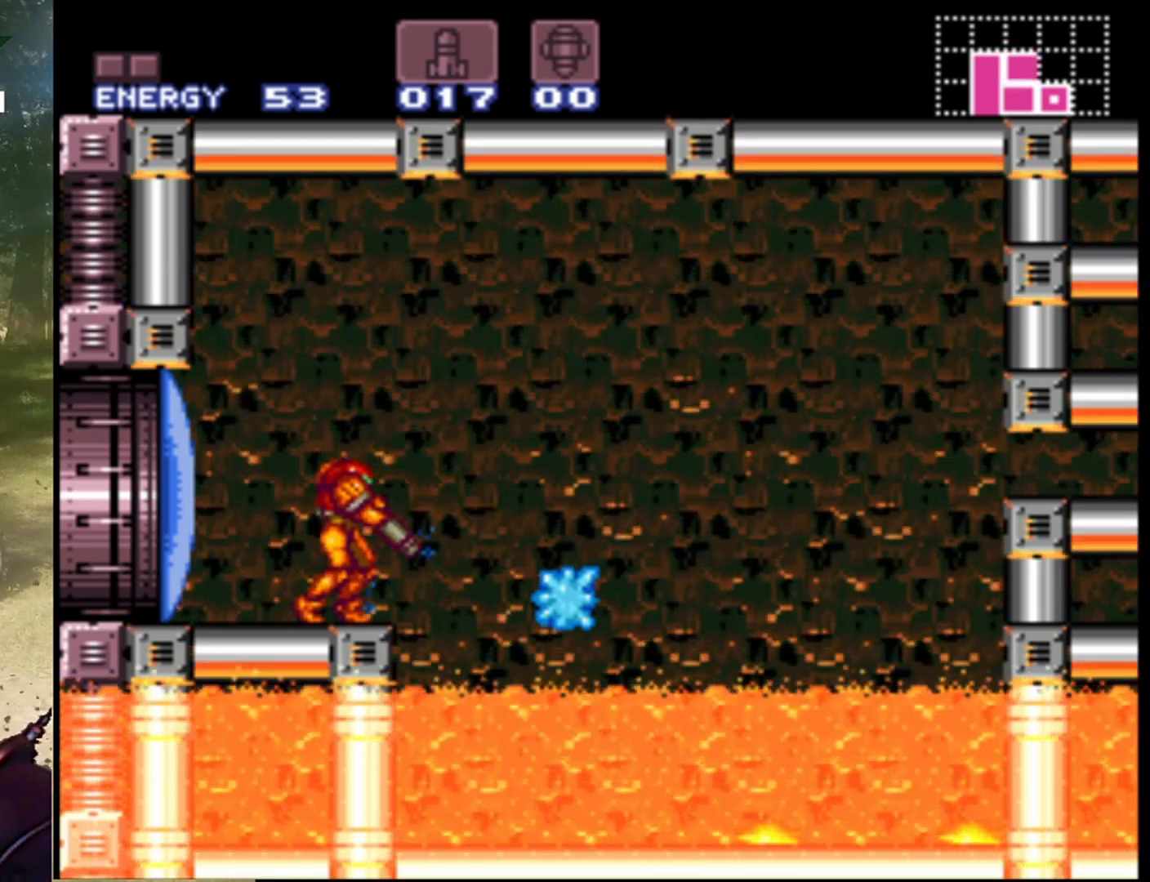
{"buttons": [], "events": [[167, "Y", "down"], [267, "Y", "up"], [400, "Y", "down"], [500, "Y", "up"]]}
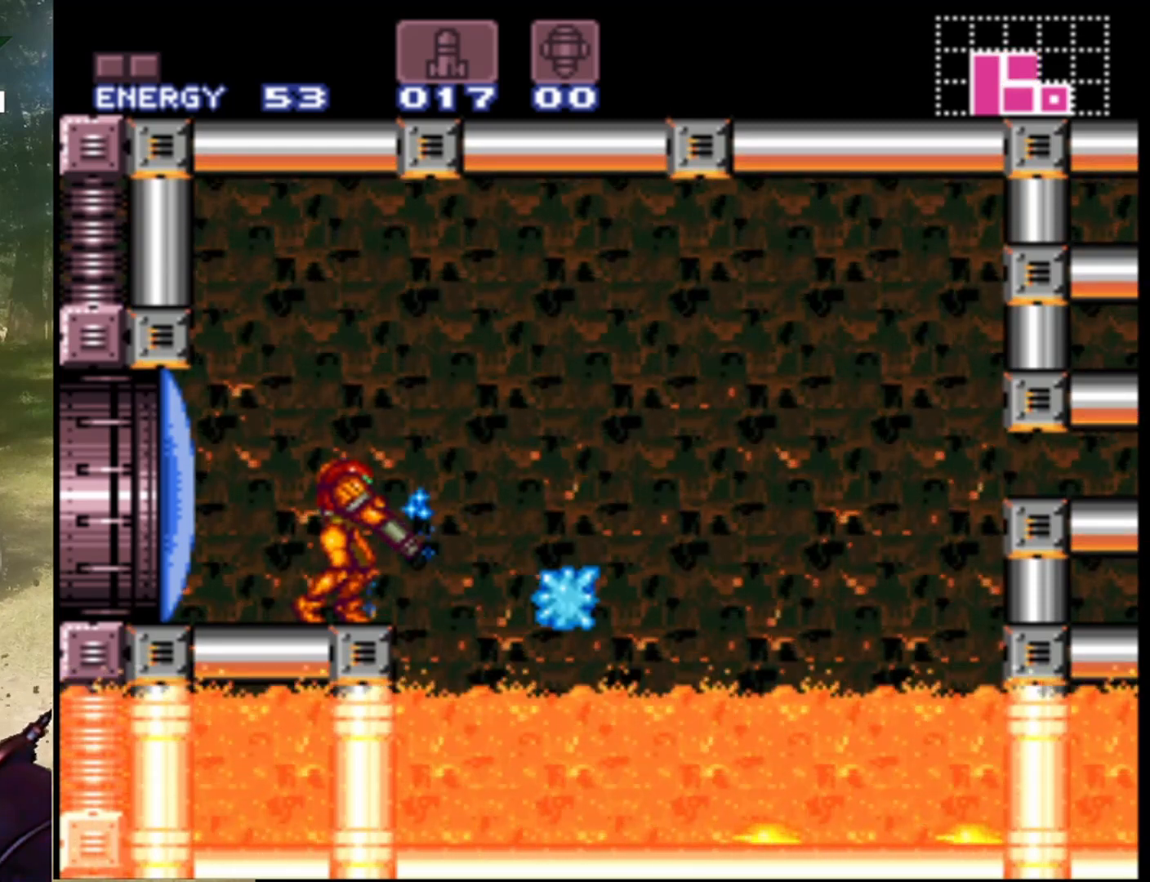
{"buttons": ["B", "DPAD_RIGHT"], "events": [[400, "DPAD_RIGHT", "down"], [467, "B", "down"]]}
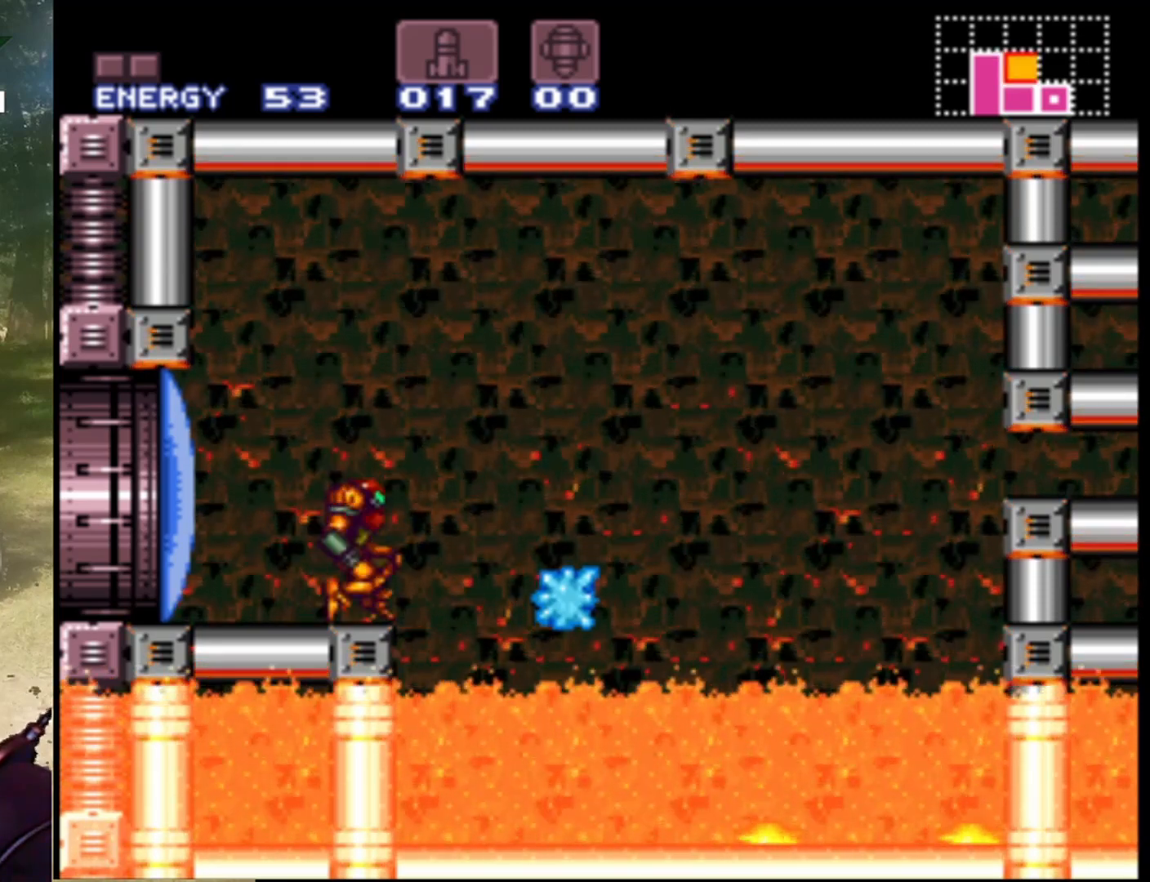
{"buttons": ["B", "DPAD_RIGHT"], "events": []}
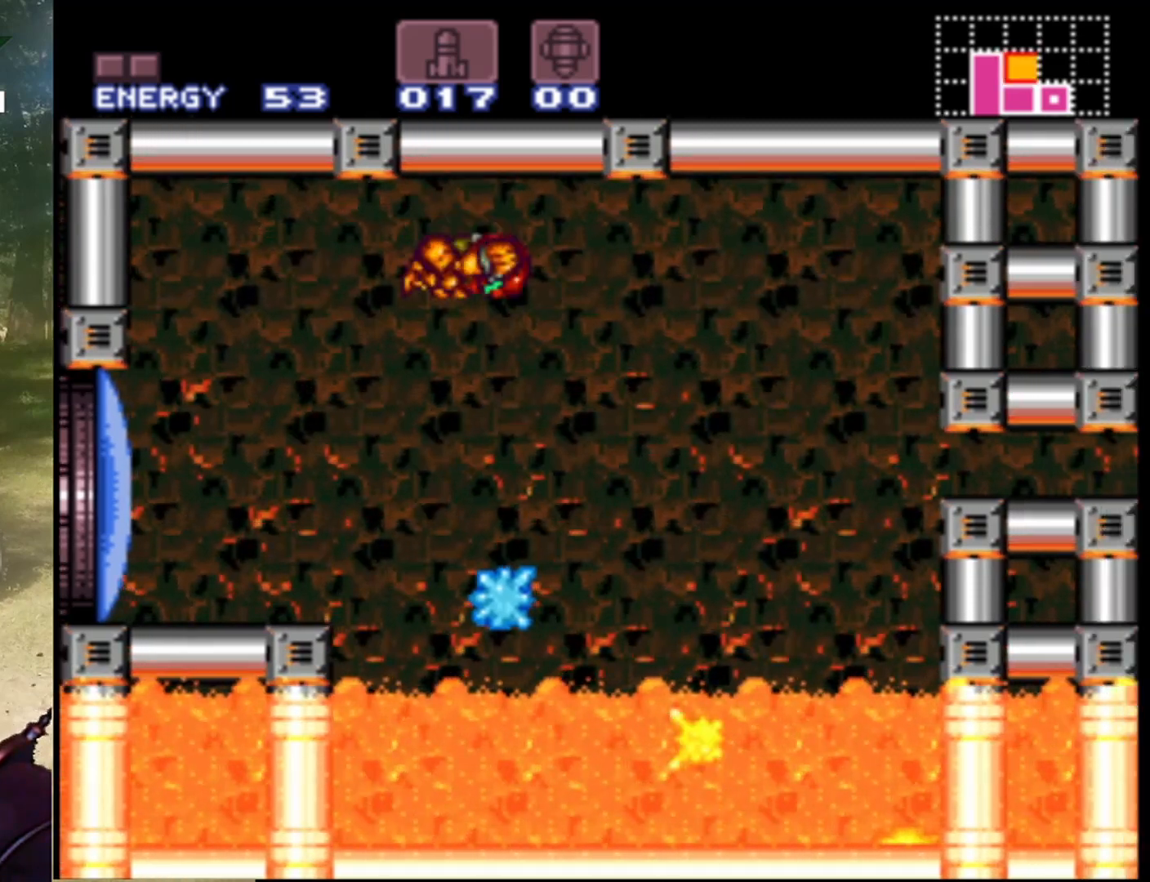
{"buttons": [], "events": [[67, "DPAD_RIGHT", "up"], [100, "B", "up"], [167, "DPAD_LEFT", "down"], [300, "DPAD_LEFT", "up"], [400, "DPAD_RIGHT", "down"], [500, "DPAD_RIGHT", "up"]]}
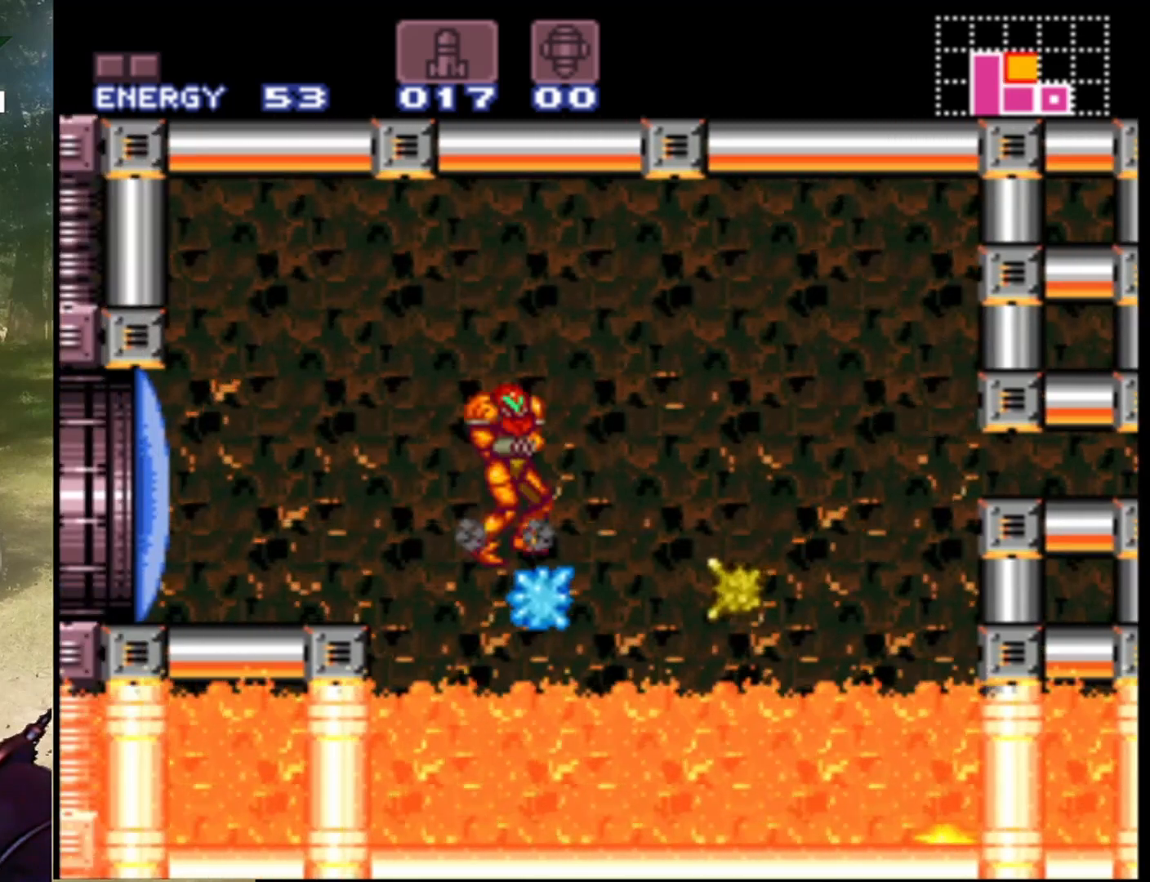
{"buttons": [], "events": [[33, "Y", "down"], [200, "Y", "up"]]}